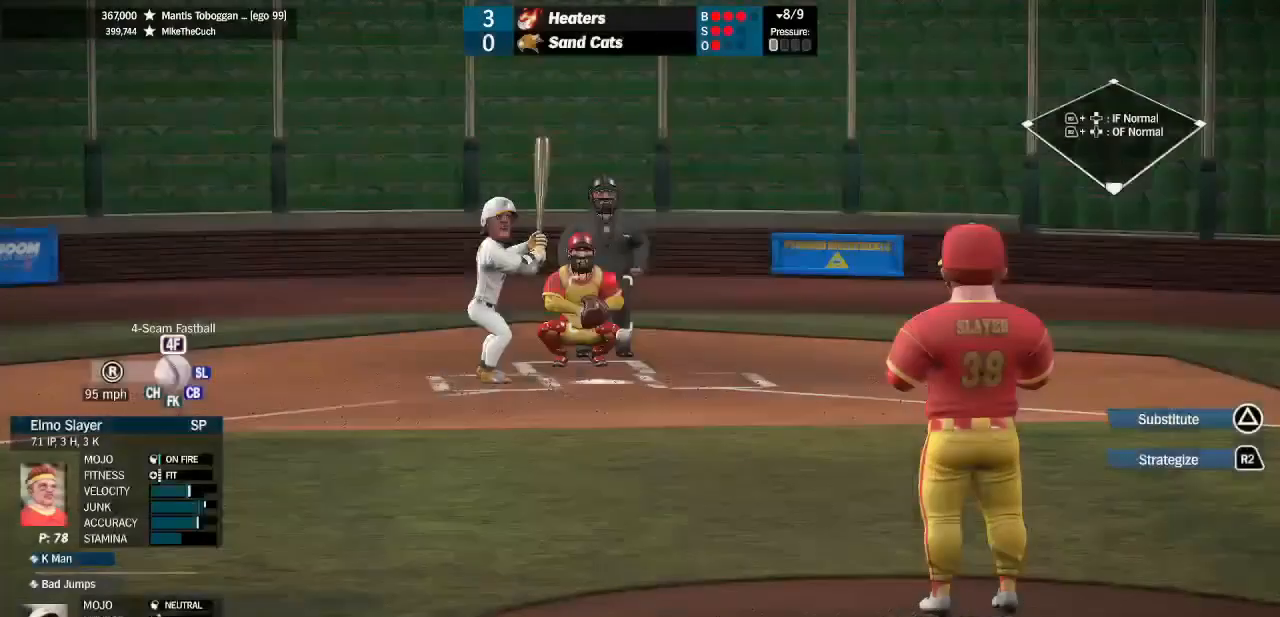
Gameplay with a controller (PlayStation layout); each line is a JSON object with the inputs held at the frame after it (dt_ms = milliseconds from this image to that frame). "events" lists button and stick changes between this image and that frame as [ms after this image, input, new state], when the widget could be followed in between.
{"dt_ms": 500, "buttons": [], "left_stick": "up", "right_stick": "center", "events": [[133, "left_stick", "center"], [267, "left_stick", "up"], [400, "left_stick", "center"], [467, "left_stick", "up"]]}
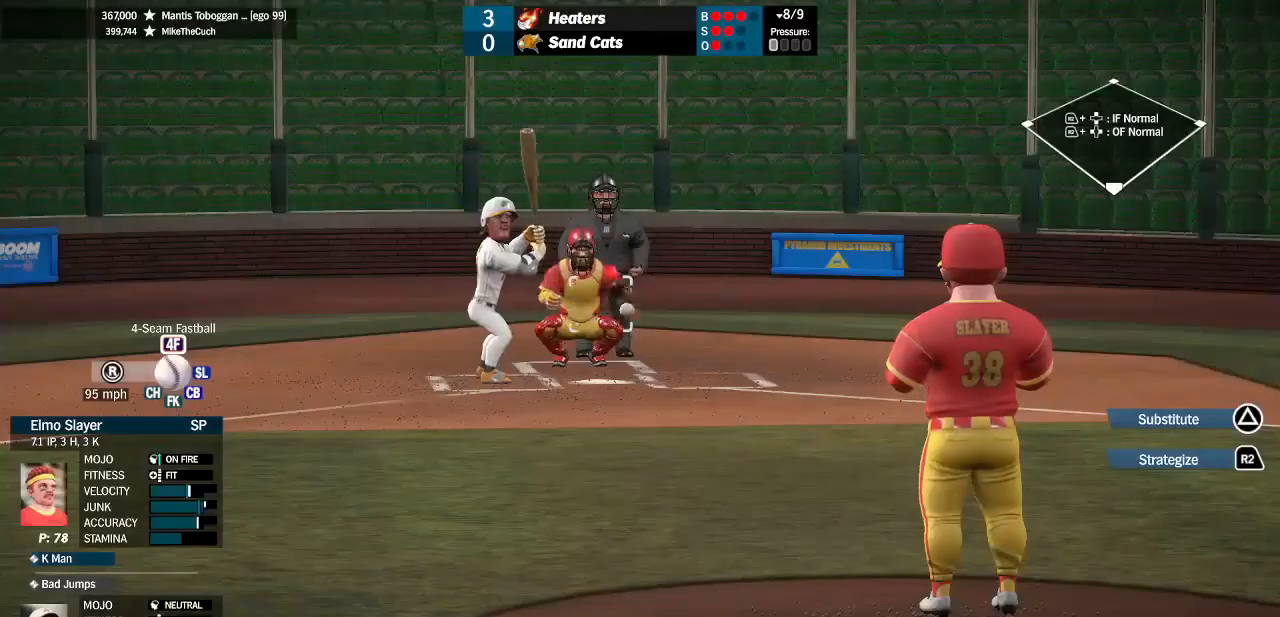
{"dt_ms": 500, "buttons": [], "left_stick": "center", "right_stick": "center", "events": [[233, "left_stick", "center"], [400, "left_stick", "down"], [500, "left_stick", "center"]]}
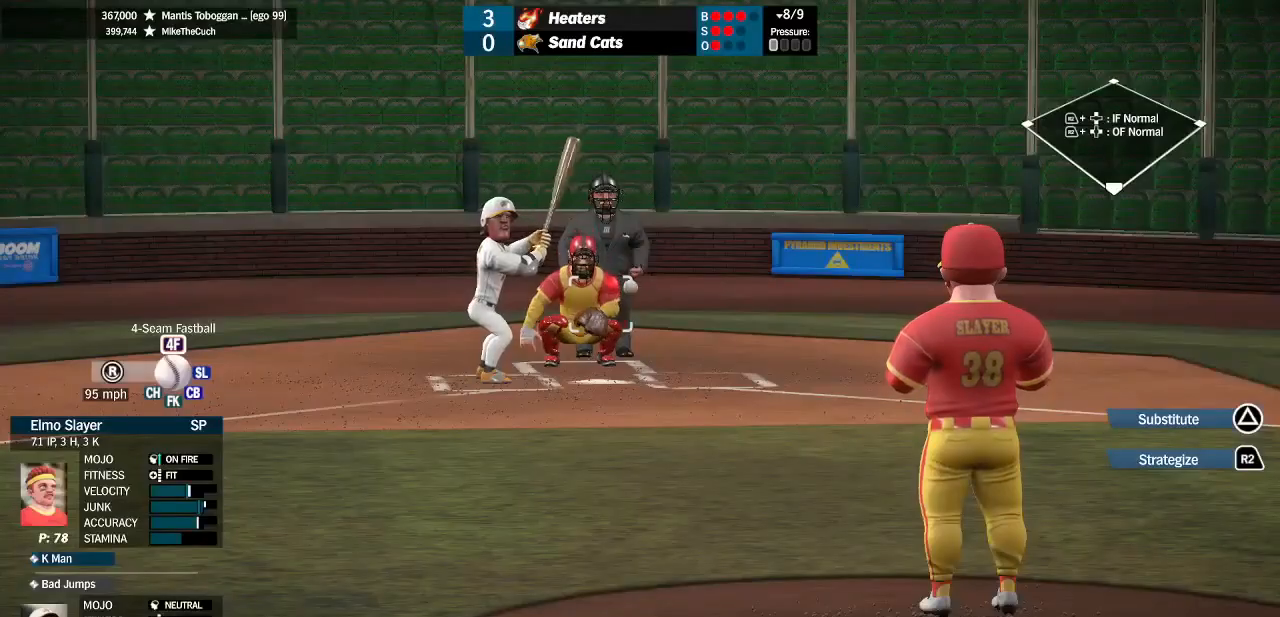
{"dt_ms": 500, "buttons": ["SQUARE"], "left_stick": "up-left", "right_stick": "center", "events": [[233, "SQUARE", "down"], [500, "left_stick", "up-left"]]}
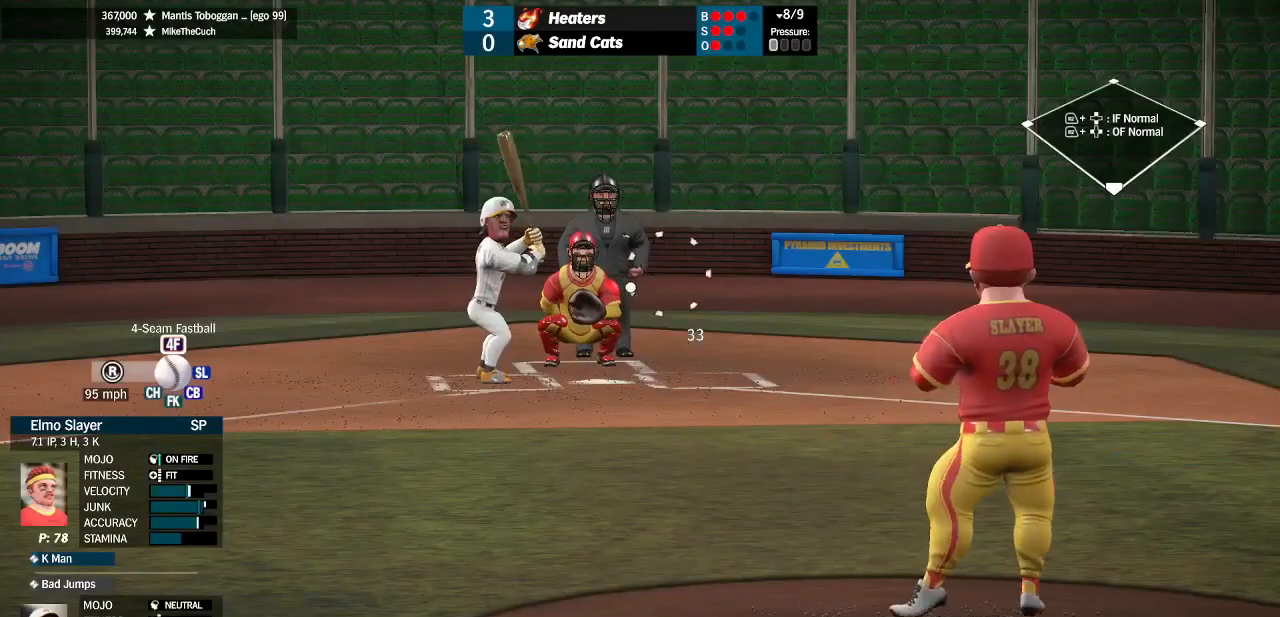
{"dt_ms": 500, "buttons": ["SQUARE"], "left_stick": "center", "right_stick": "center", "events": [[67, "left_stick", "left"], [267, "left_stick", "center"]]}
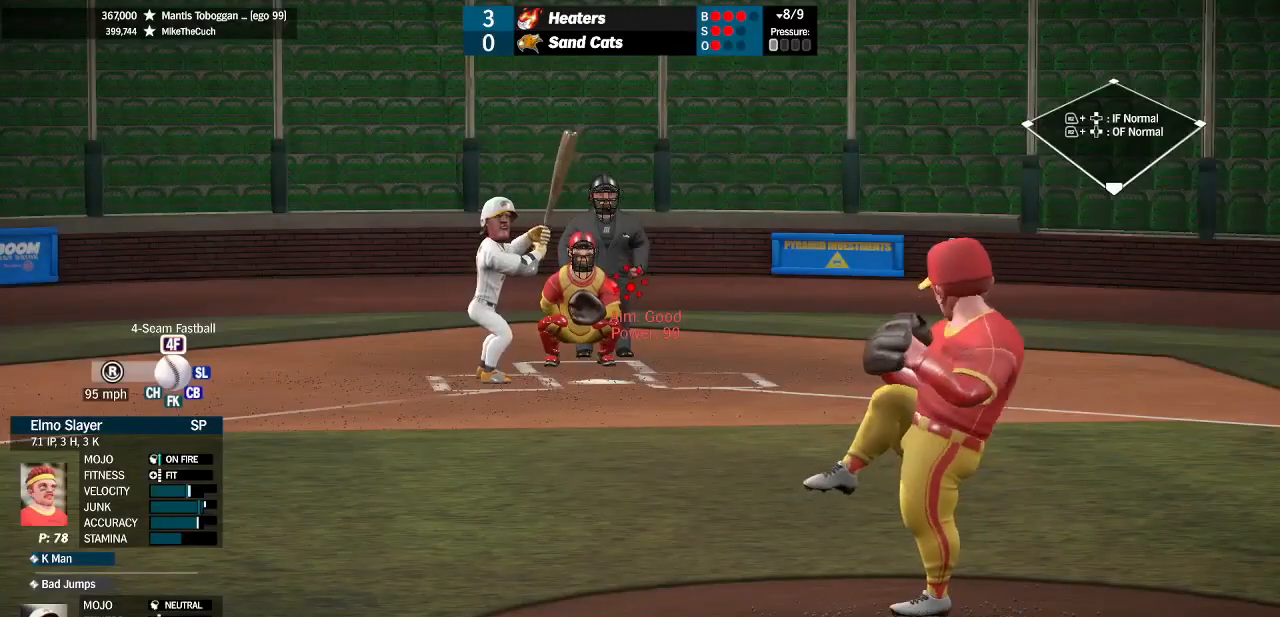
{"dt_ms": 500, "buttons": ["SQUARE"], "left_stick": "center", "right_stick": "center", "events": []}
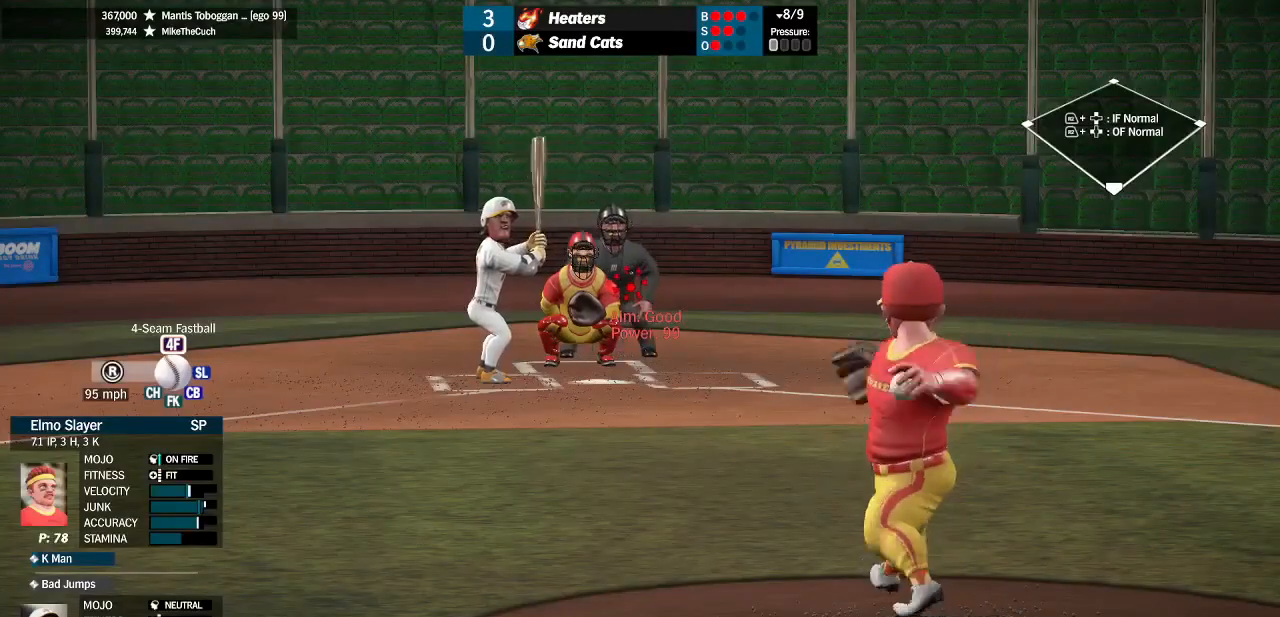
{"dt_ms": 500, "buttons": ["SQUARE"], "left_stick": "center", "right_stick": "center", "events": []}
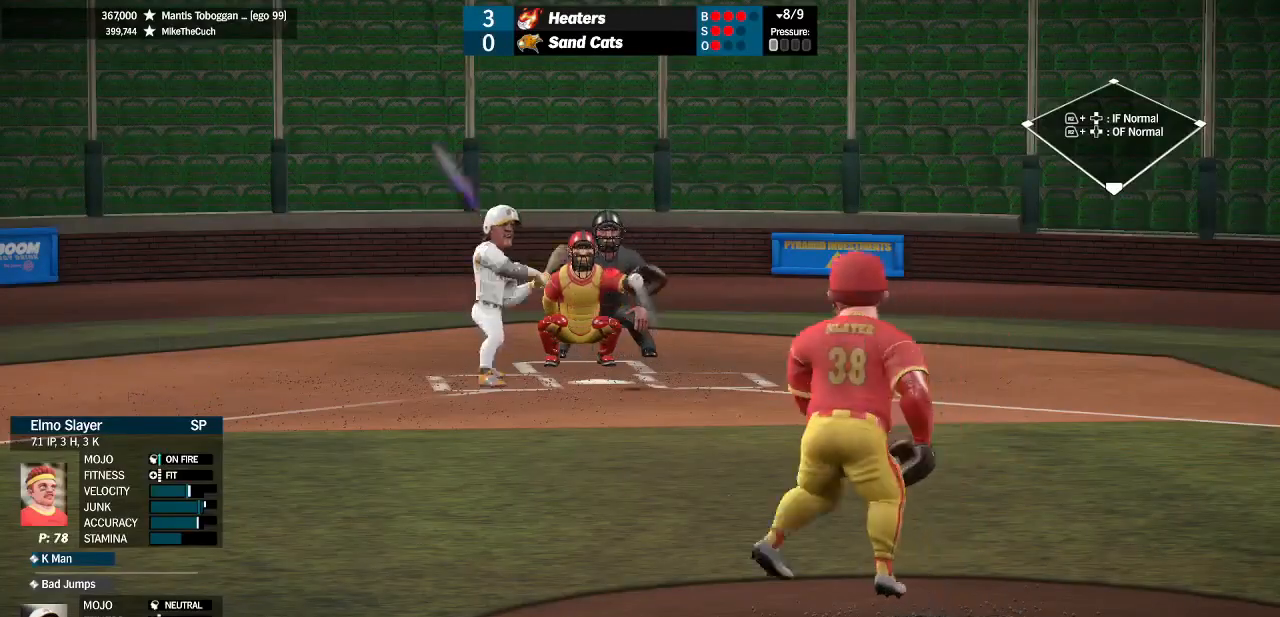
{"dt_ms": 500, "buttons": [], "left_stick": "left", "right_stick": "center", "events": [[233, "SQUARE", "up"], [433, "left_stick", "left"]]}
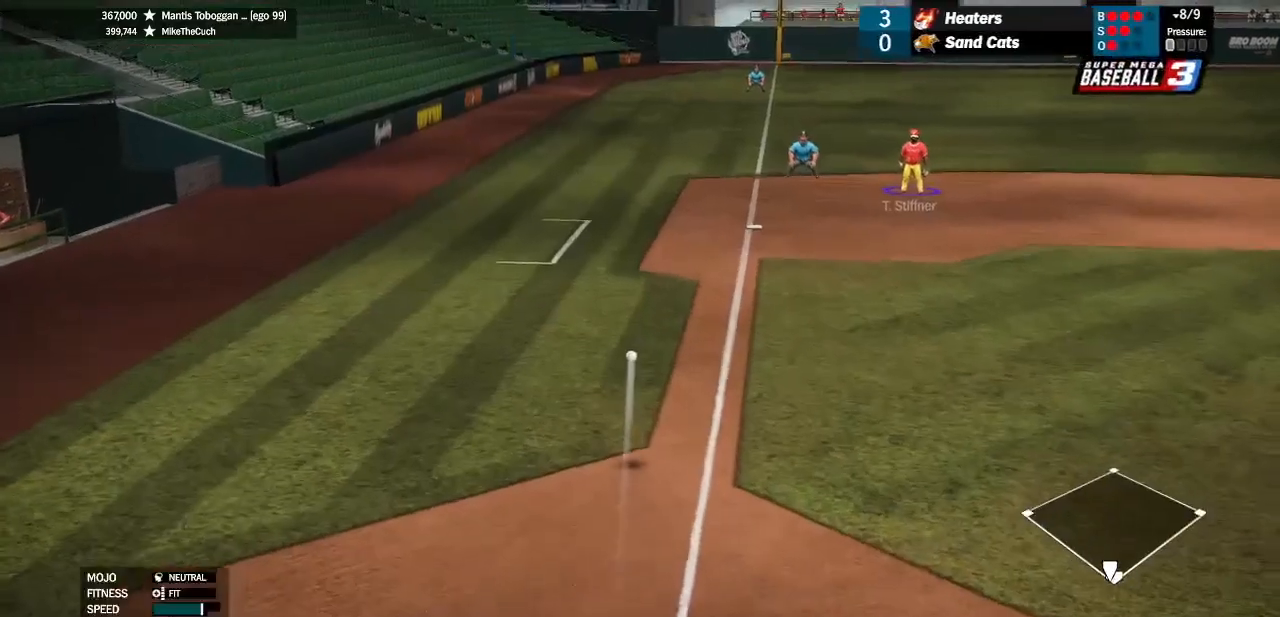
{"dt_ms": 500, "buttons": [], "left_stick": "center", "right_stick": "center", "events": [[300, "left_stick", "center"]]}
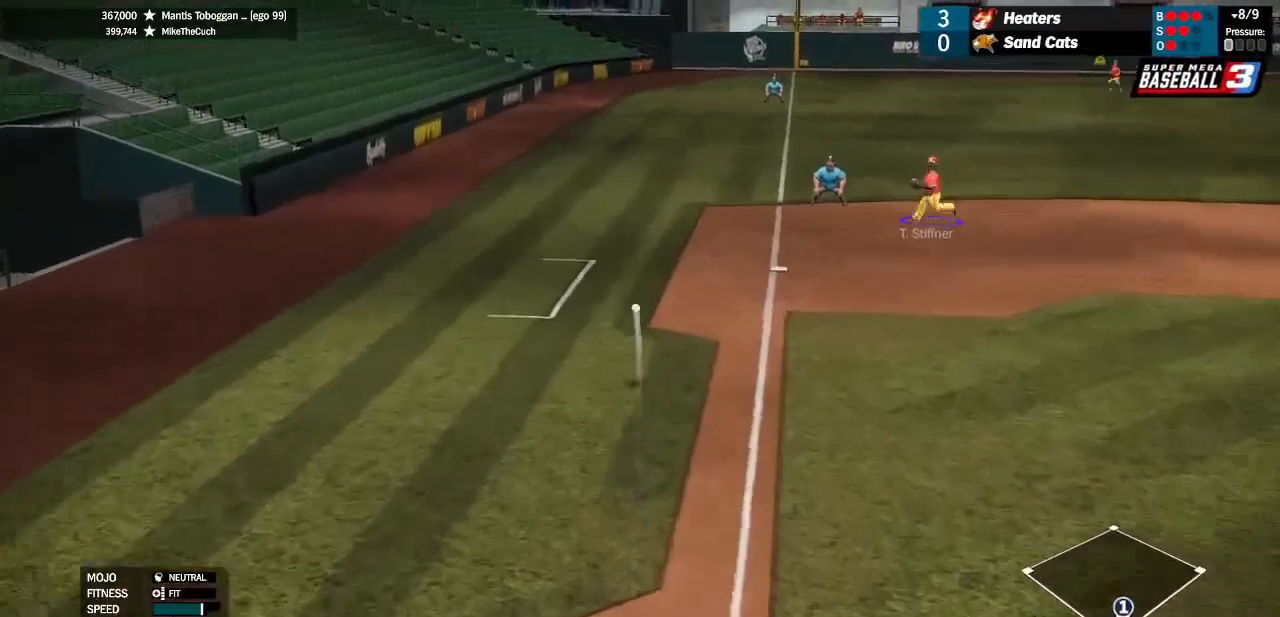
{"dt_ms": 500, "buttons": [], "left_stick": "center", "right_stick": "center", "events": []}
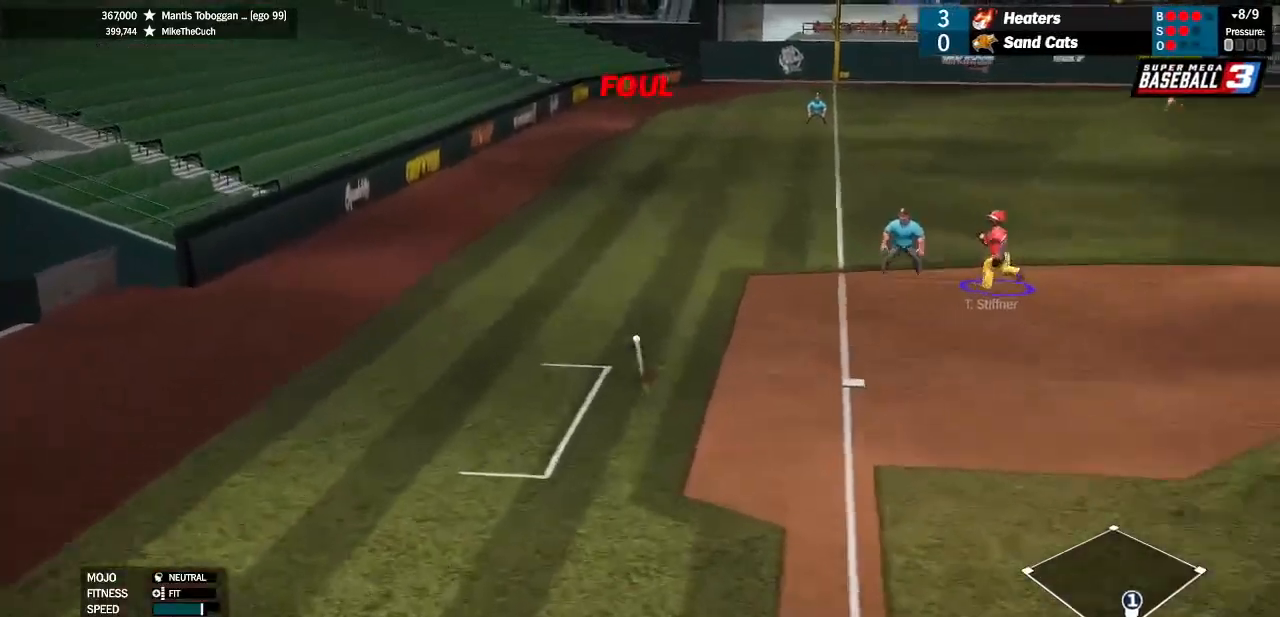
{"dt_ms": 500, "buttons": [], "left_stick": "center", "right_stick": "up", "events": [[500, "right_stick", "up"]]}
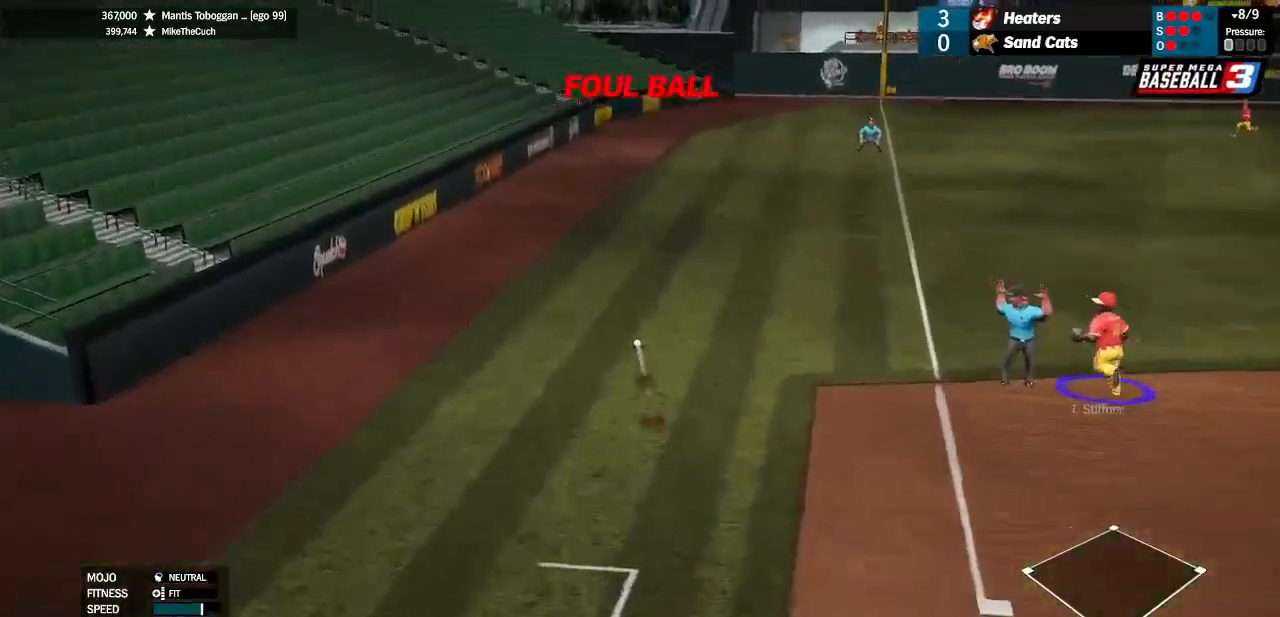
{"dt_ms": 500, "buttons": [], "left_stick": "center", "right_stick": "center"}
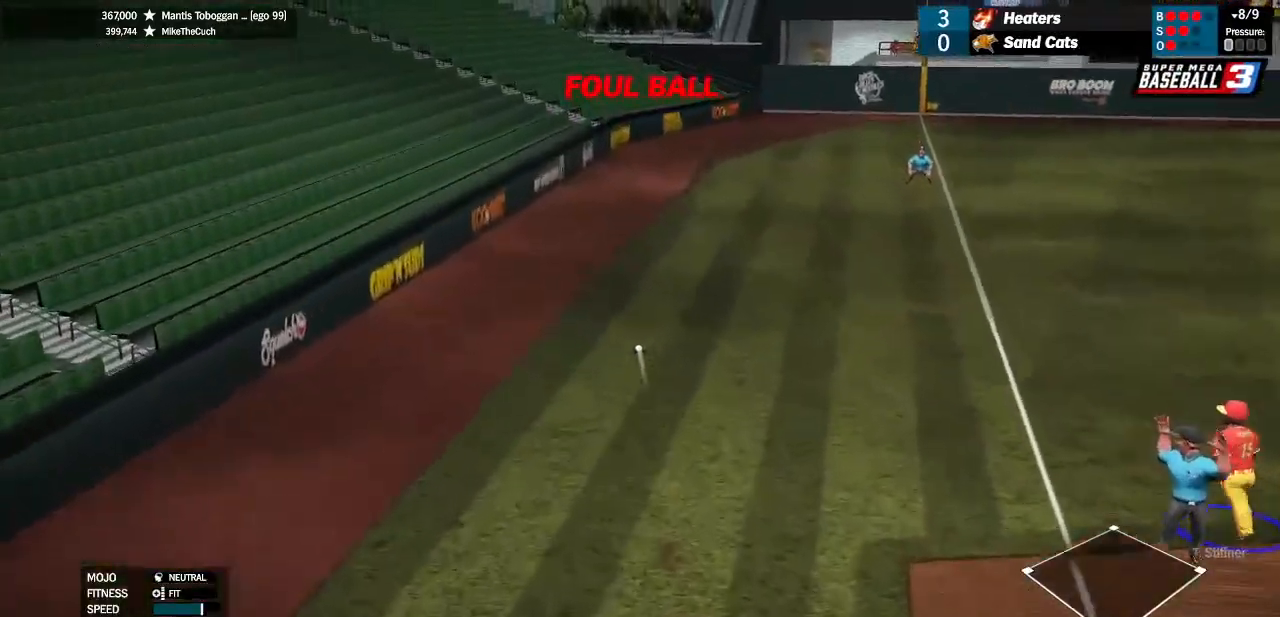
{"dt_ms": 500, "buttons": [], "left_stick": "up-left", "right_stick": "center", "events": [[433, "left_stick", "up-left"]]}
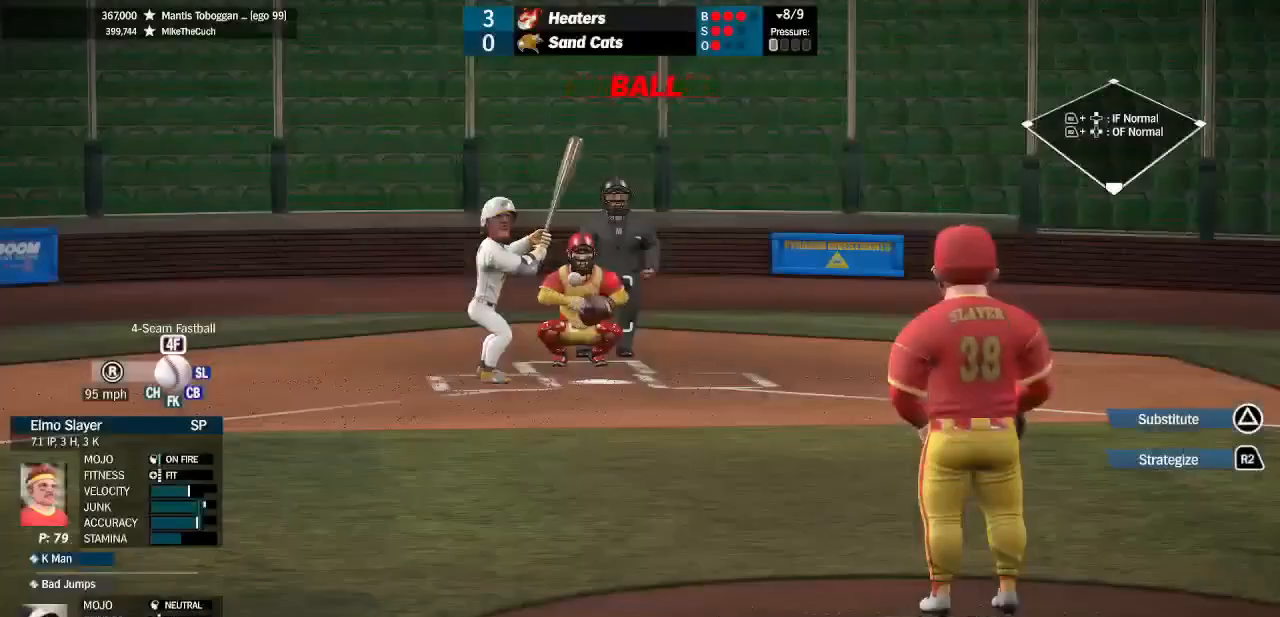
{"dt_ms": 500, "buttons": ["SQUARE"], "left_stick": "center", "right_stick": "center", "events": [[100, "left_stick", "center"], [300, "SQUARE", "down"]]}
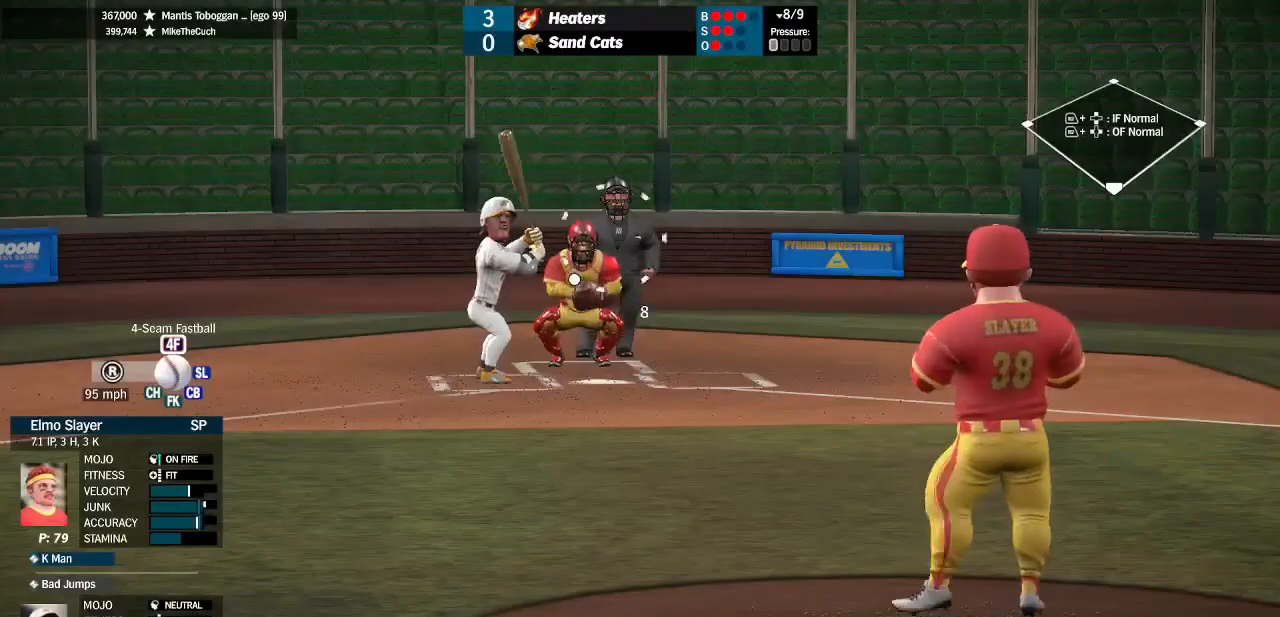
{"dt_ms": 500, "buttons": [], "left_stick": "center", "right_stick": "center", "events": [[100, "left_stick", "left"], [333, "left_stick", "center"], [467, "SQUARE", "up"]]}
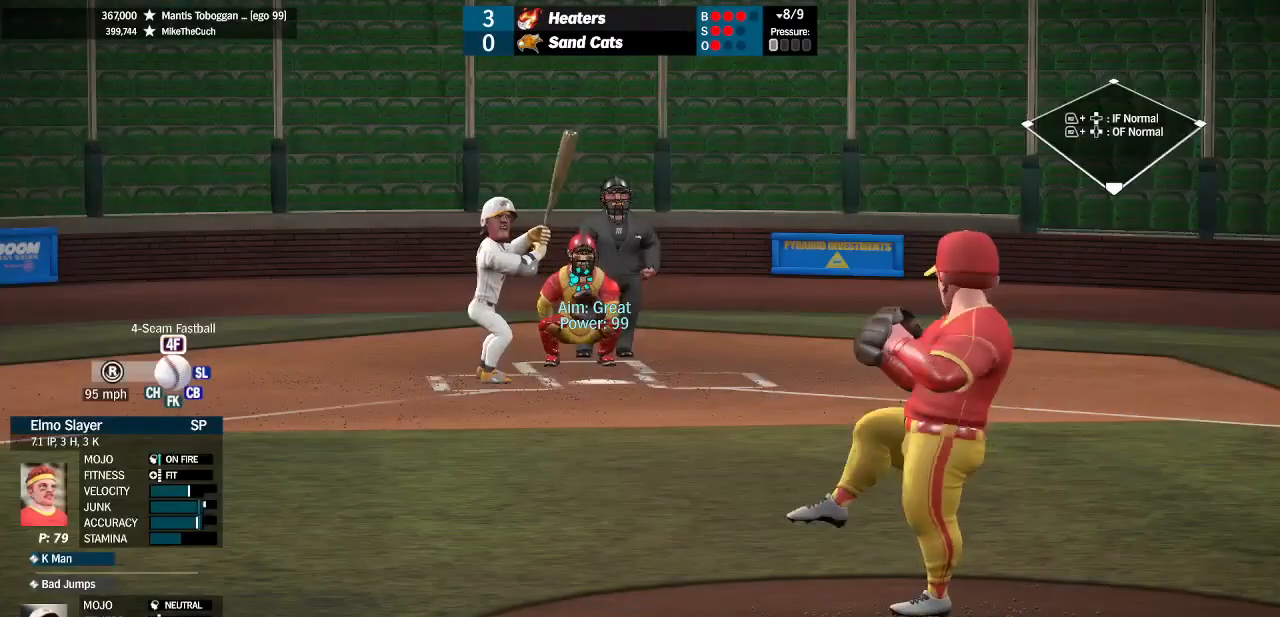
{"dt_ms": 500, "buttons": [], "left_stick": "center", "right_stick": "center", "events": []}
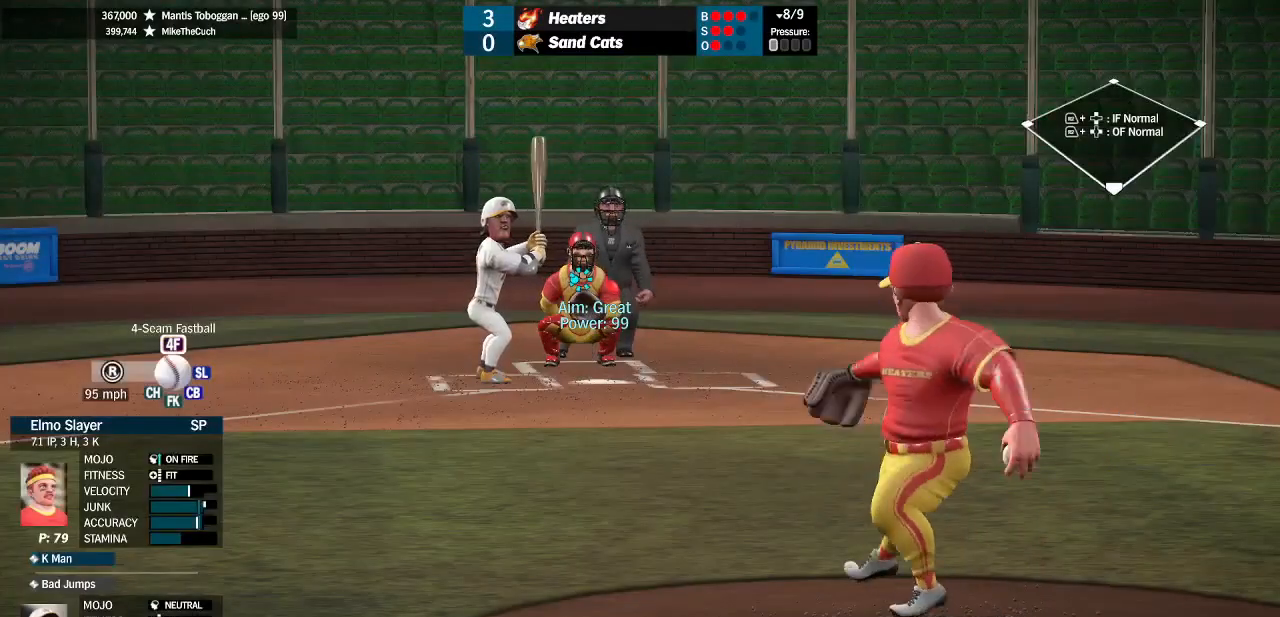
{"dt_ms": 500, "buttons": [], "left_stick": "center", "right_stick": "center", "events": []}
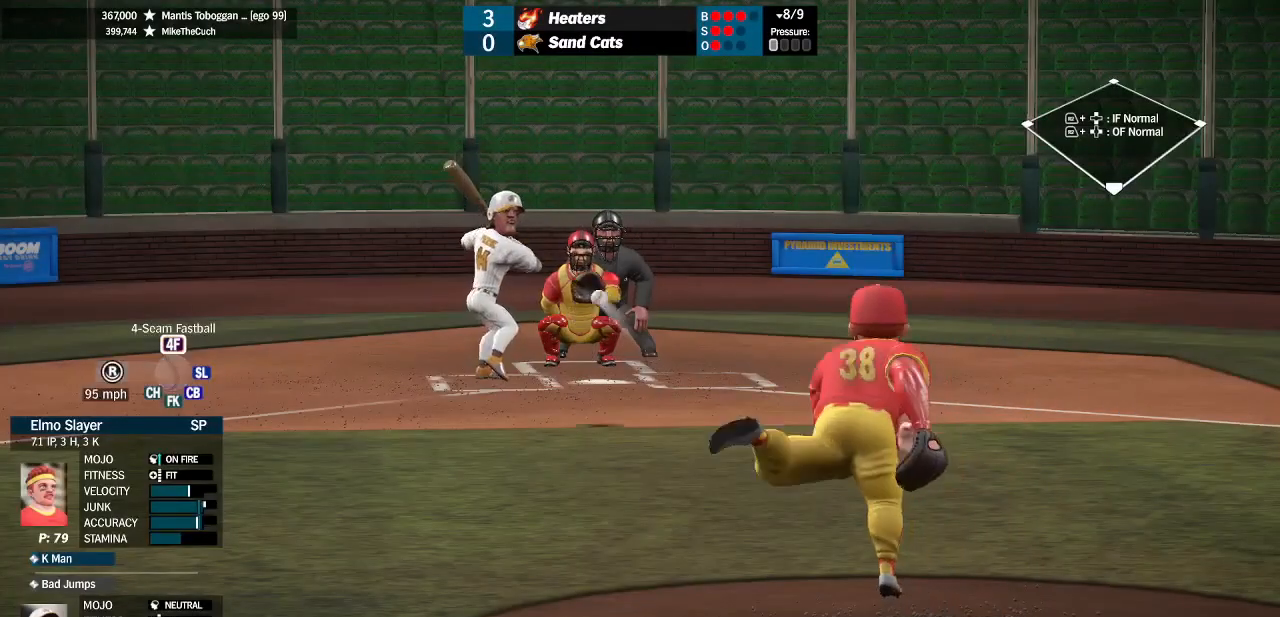
{"dt_ms": 500, "buttons": [], "left_stick": "center", "right_stick": "center", "events": []}
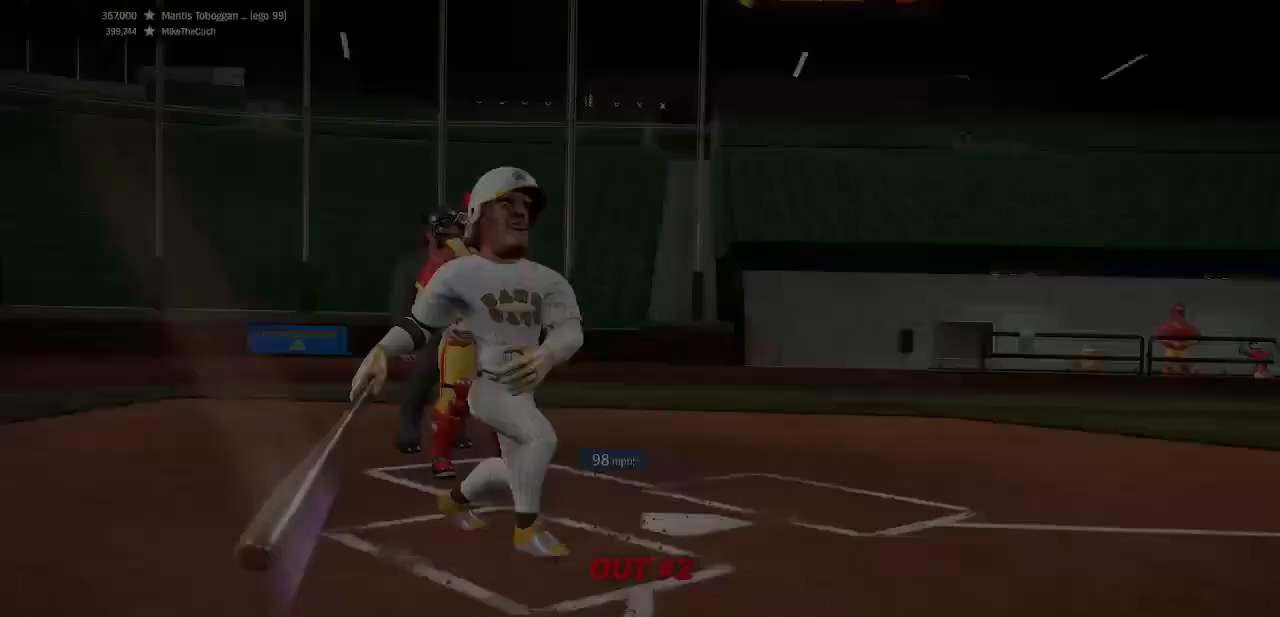
{"dt_ms": 500, "buttons": [], "left_stick": "center", "right_stick": "center", "events": []}
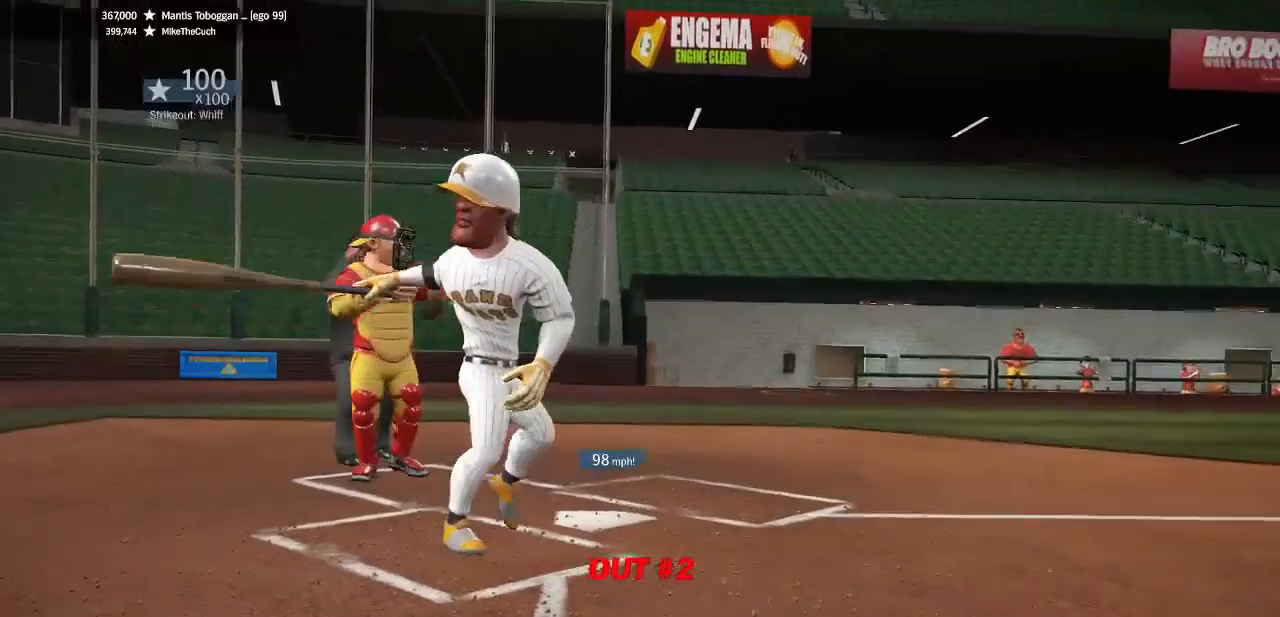
{"dt_ms": 500, "buttons": [], "left_stick": "center", "right_stick": "center", "events": []}
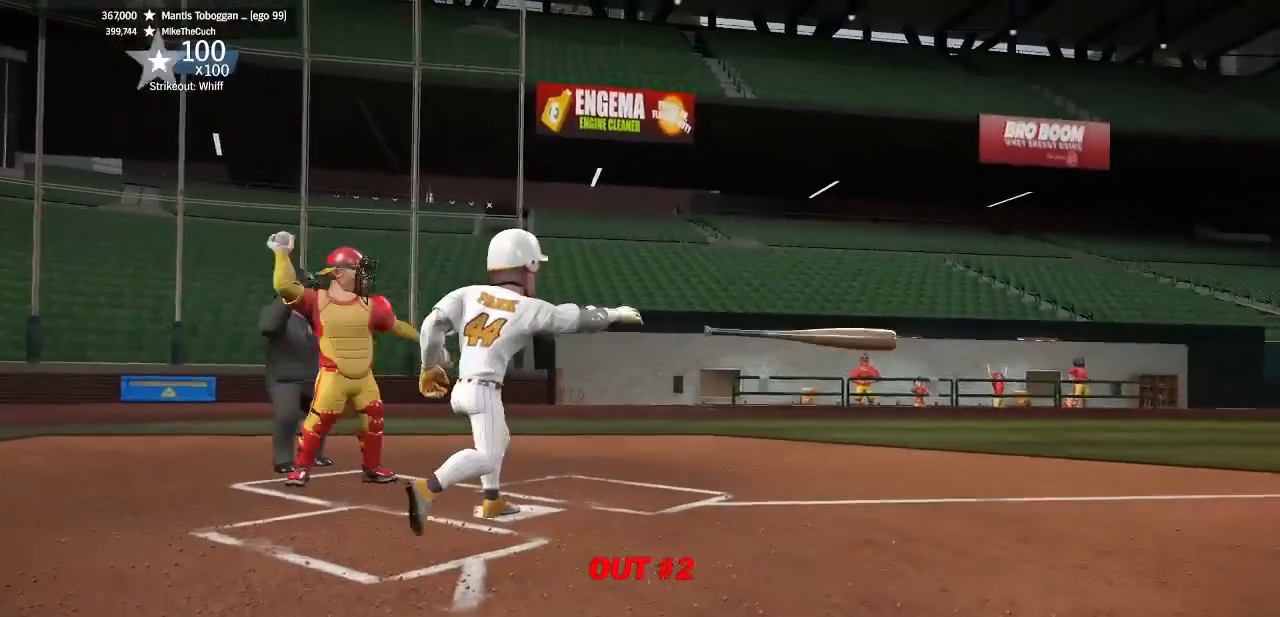
{"dt_ms": 500, "buttons": [], "left_stick": "center", "right_stick": "center", "events": []}
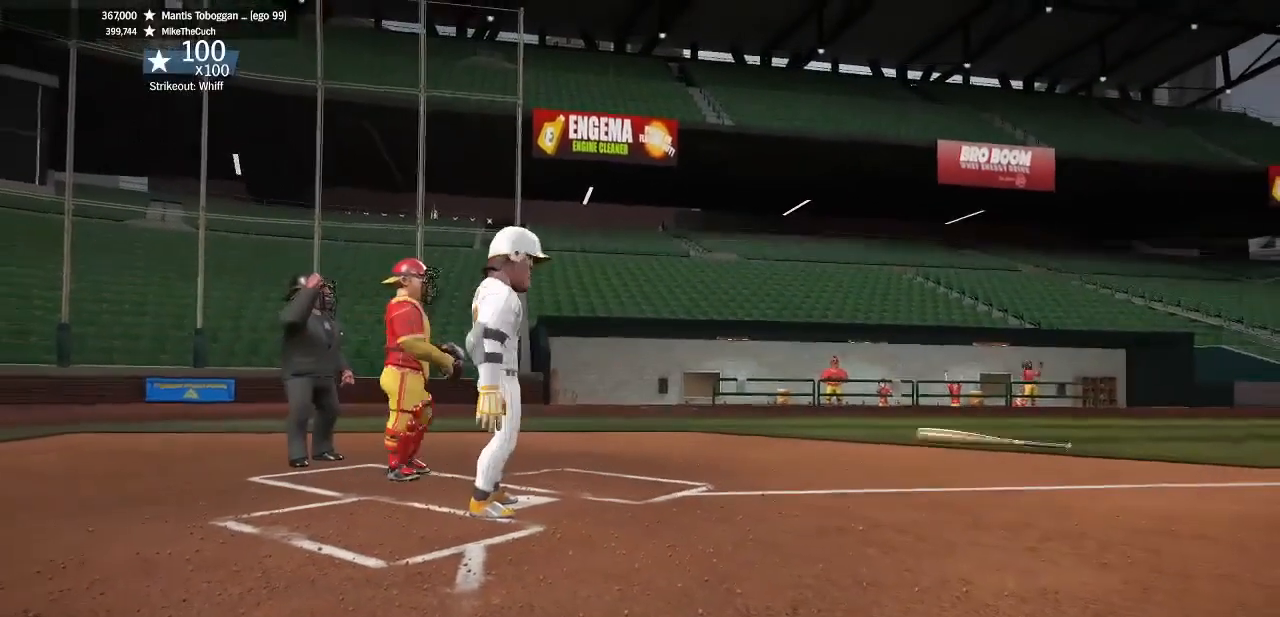
{"dt_ms": 500, "buttons": [], "left_stick": "center", "right_stick": "center", "events": [[433, "CROSS", "down"], [500, "CROSS", "up"]]}
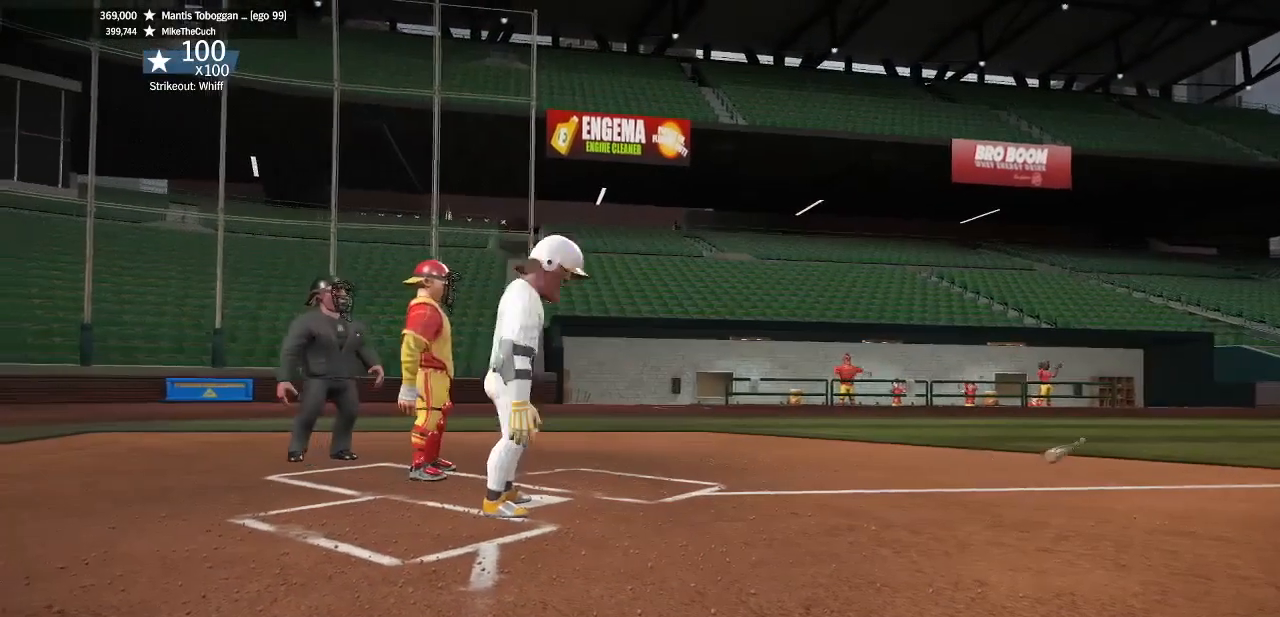
{"dt_ms": 500, "buttons": [], "left_stick": "center", "right_stick": "center", "events": [[133, "CROSS", "down"], [200, "CROSS", "up"]]}
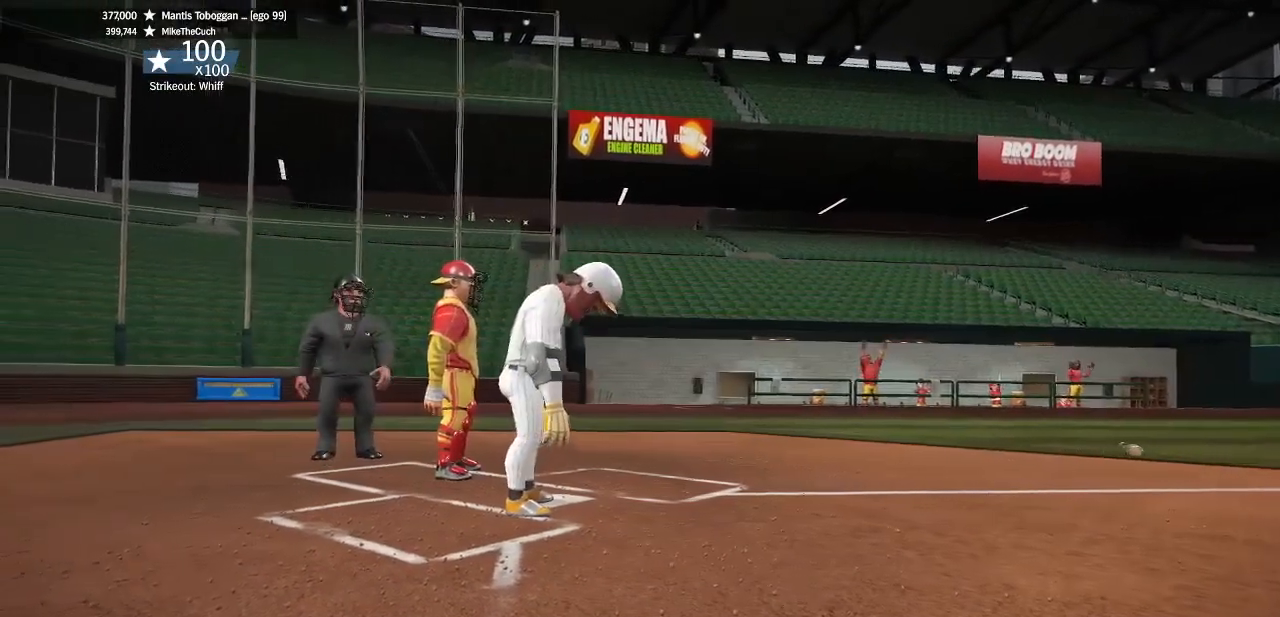
{"dt_ms": 500, "buttons": [], "left_stick": "center", "right_stick": "center", "events": []}
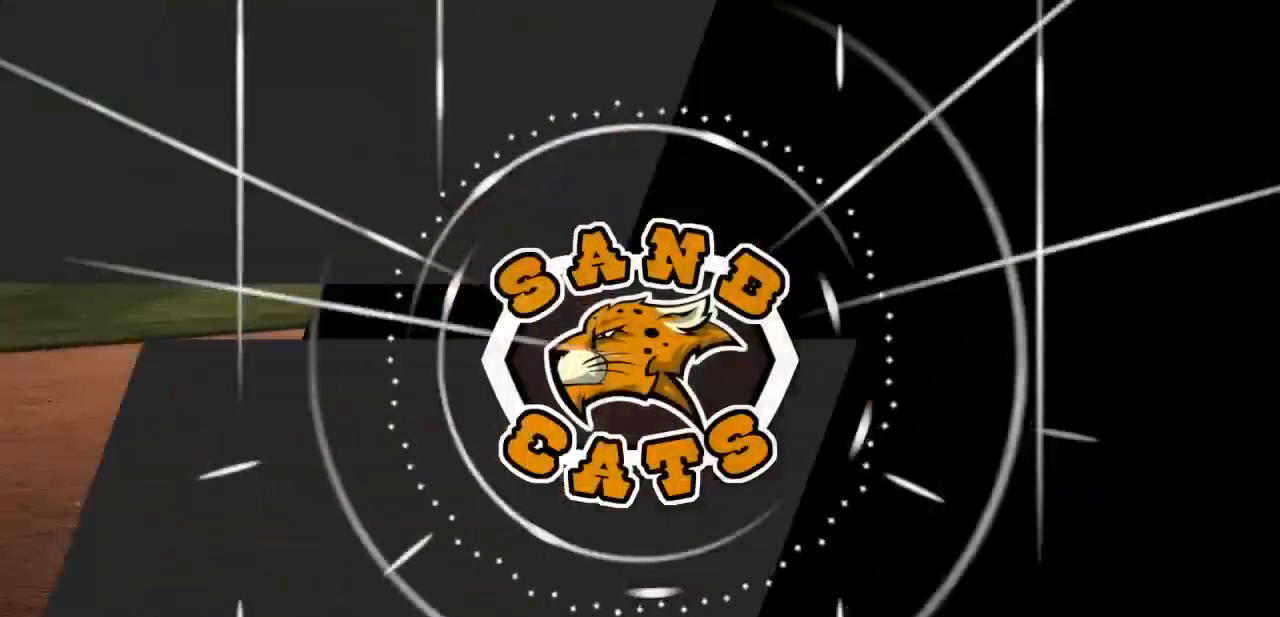
{"dt_ms": 500, "buttons": ["CROSS"], "left_stick": "center", "right_stick": "center", "events": [[133, "CROSS", "down"]]}
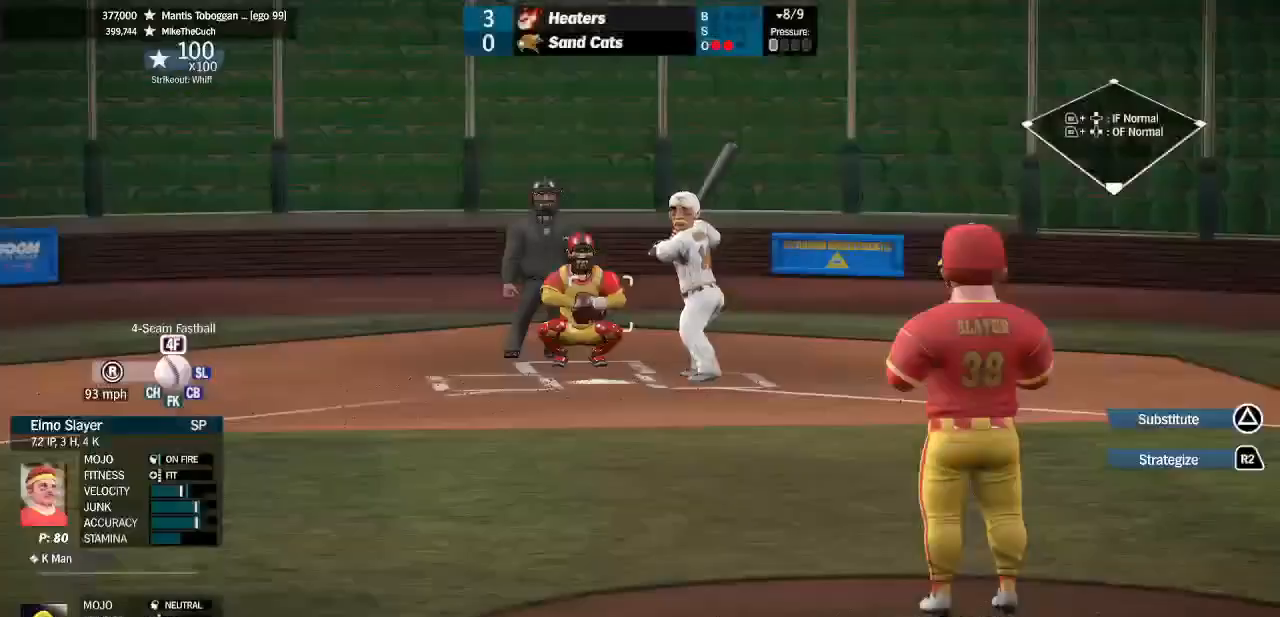
{"dt_ms": 1000, "buttons": ["SQUARE"], "left_stick": "center", "right_stick": "center"}
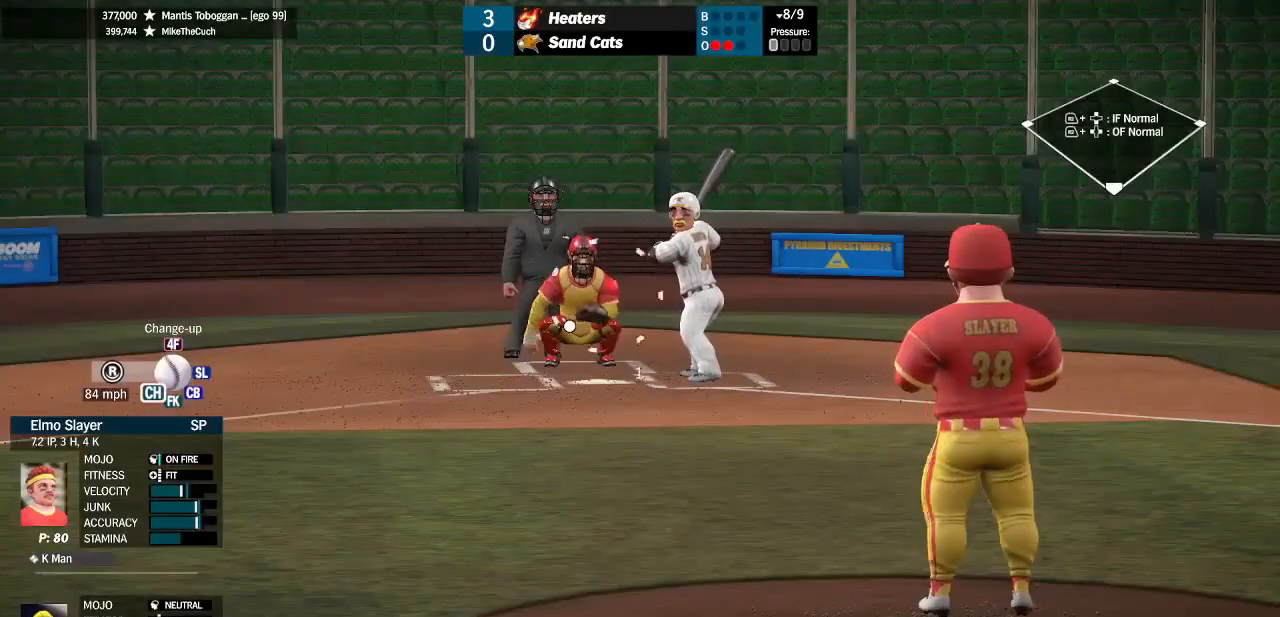
{"dt_ms": 500, "buttons": ["SQUARE"], "left_stick": "center", "right_stick": "center", "events": [[200, "left_stick", "up"], [467, "left_stick", "center"]]}
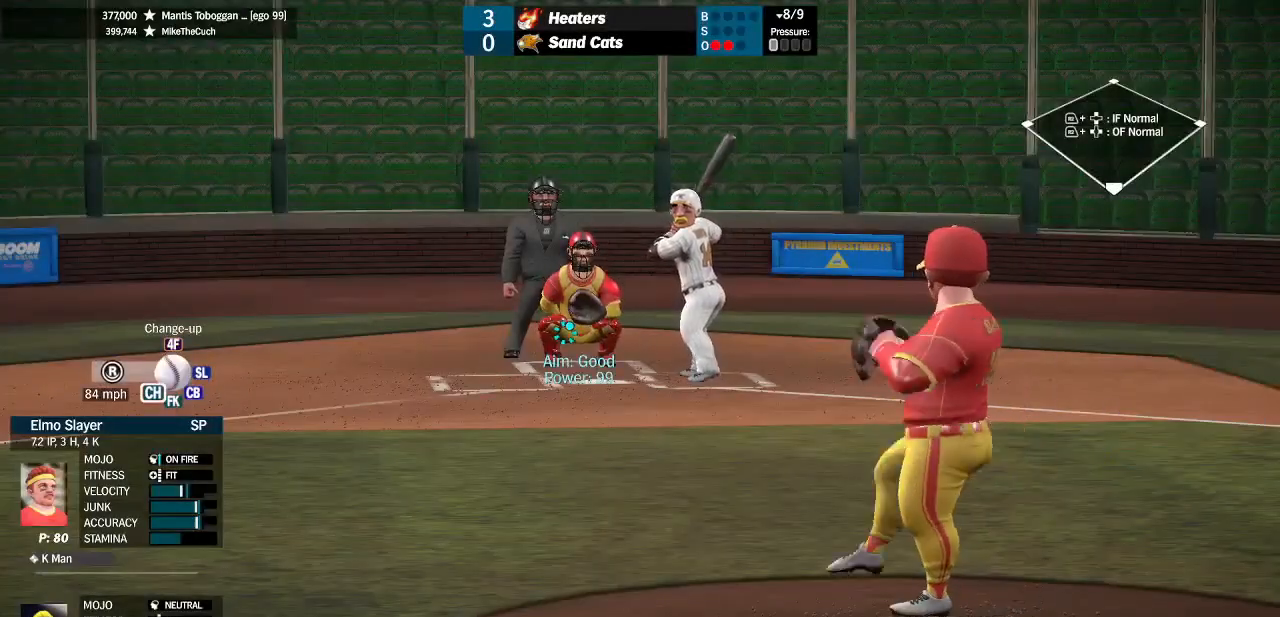
{"dt_ms": 500, "buttons": [], "left_stick": "center", "right_stick": "center", "events": [[400, "SQUARE", "up"]]}
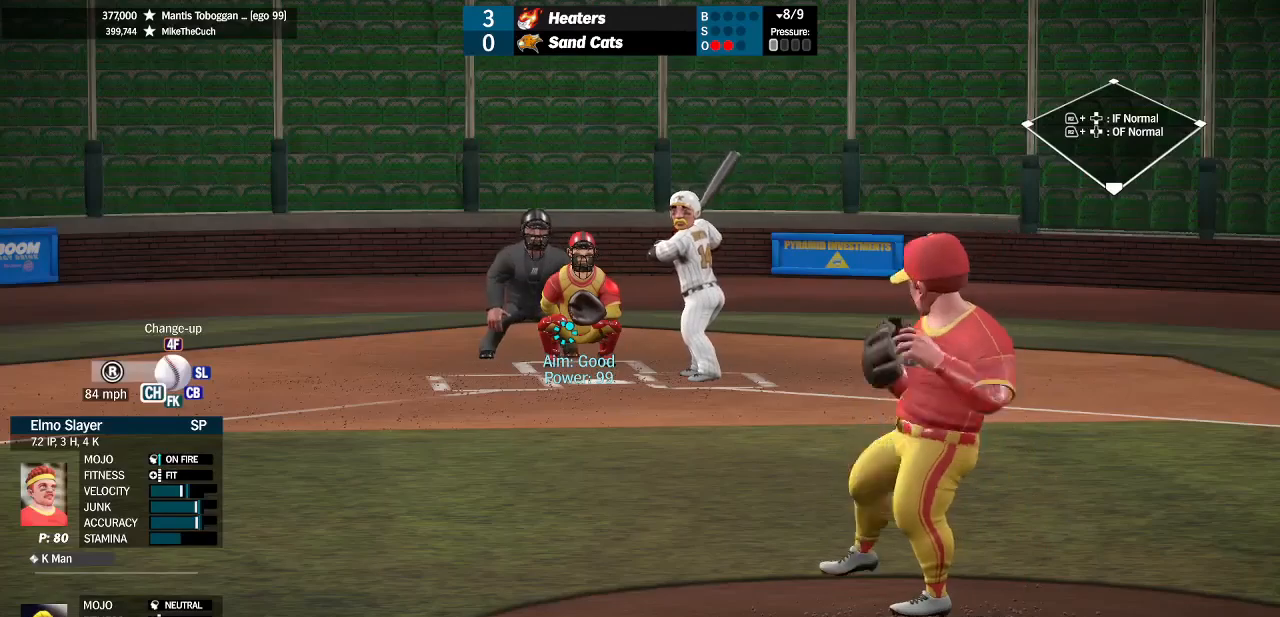
{"dt_ms": 500, "buttons": [], "left_stick": "center", "right_stick": "center", "events": []}
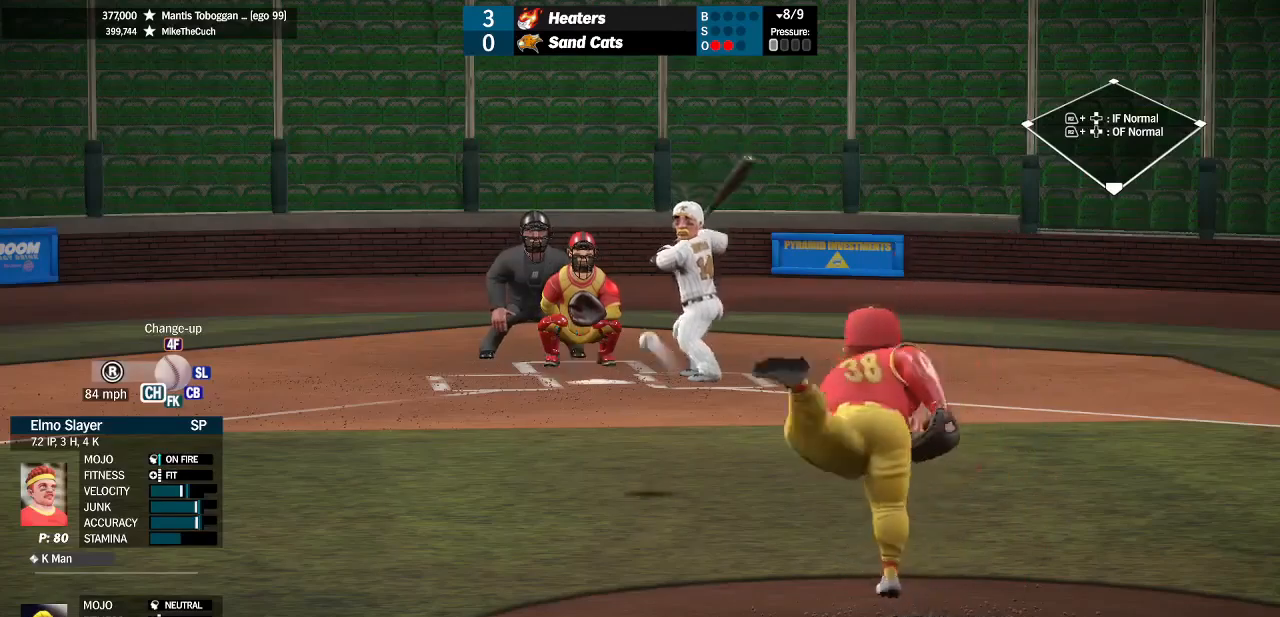
{"dt_ms": 500, "buttons": [], "left_stick": "center", "right_stick": "center", "events": []}